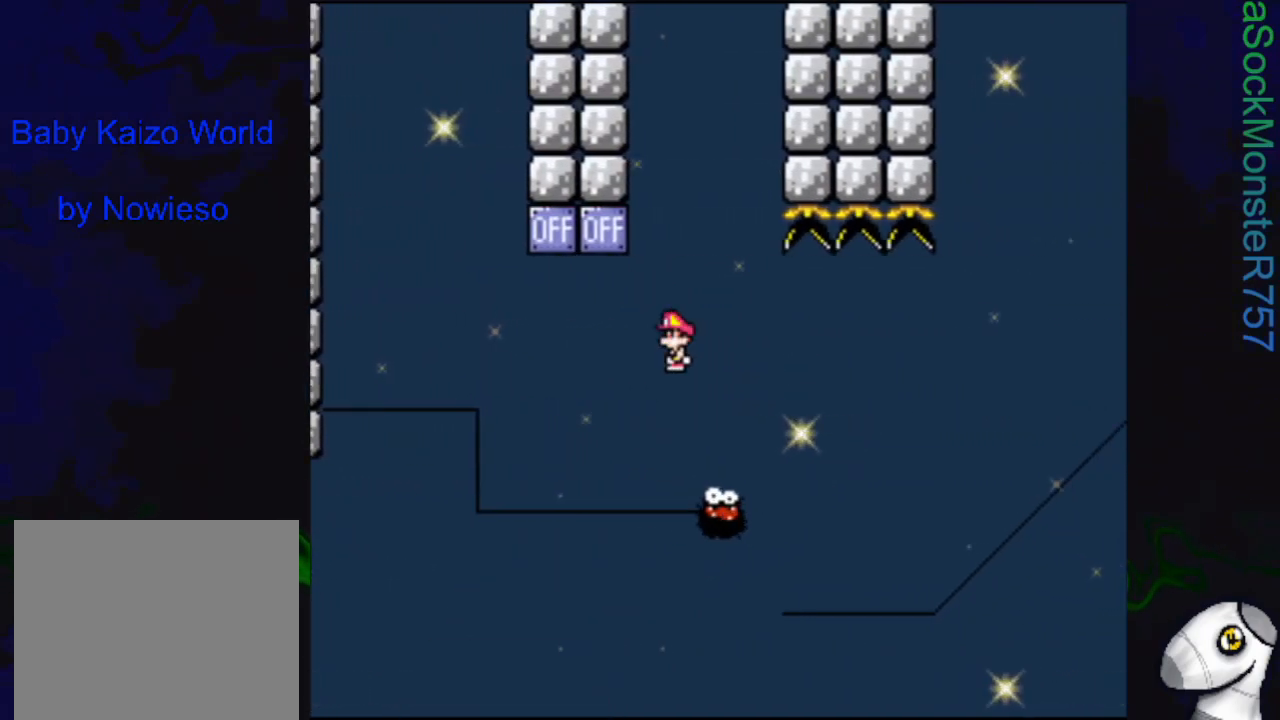
Gameplay with a controller (PlayStation layout); each line is a JSON object with the inputs held at the frame after it. "events" lists button and stick changes between this image and that frame as [ms after this image, input, new state], when the widget could be followed in between. Not read: left_stick right_stick.
{"buttons": ["SQUARE", "R1", "DPAD_RIGHT"], "events": [[17, "R1", "down"], [167, "R1", "up"], [333, "R1", "down"]]}
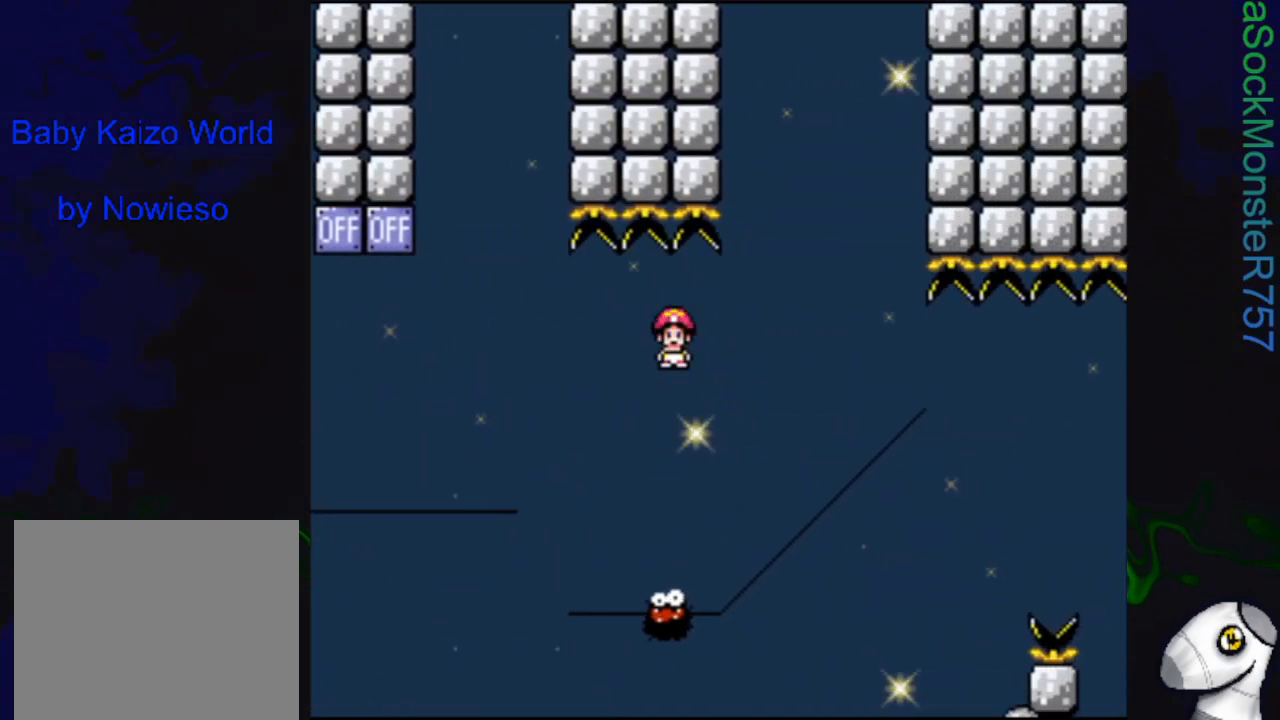
{"buttons": ["SQUARE", "DPAD_LEFT"], "events": [[283, "DPAD_RIGHT", "up"], [417, "R1", "up"], [500, "DPAD_LEFT", "down"]]}
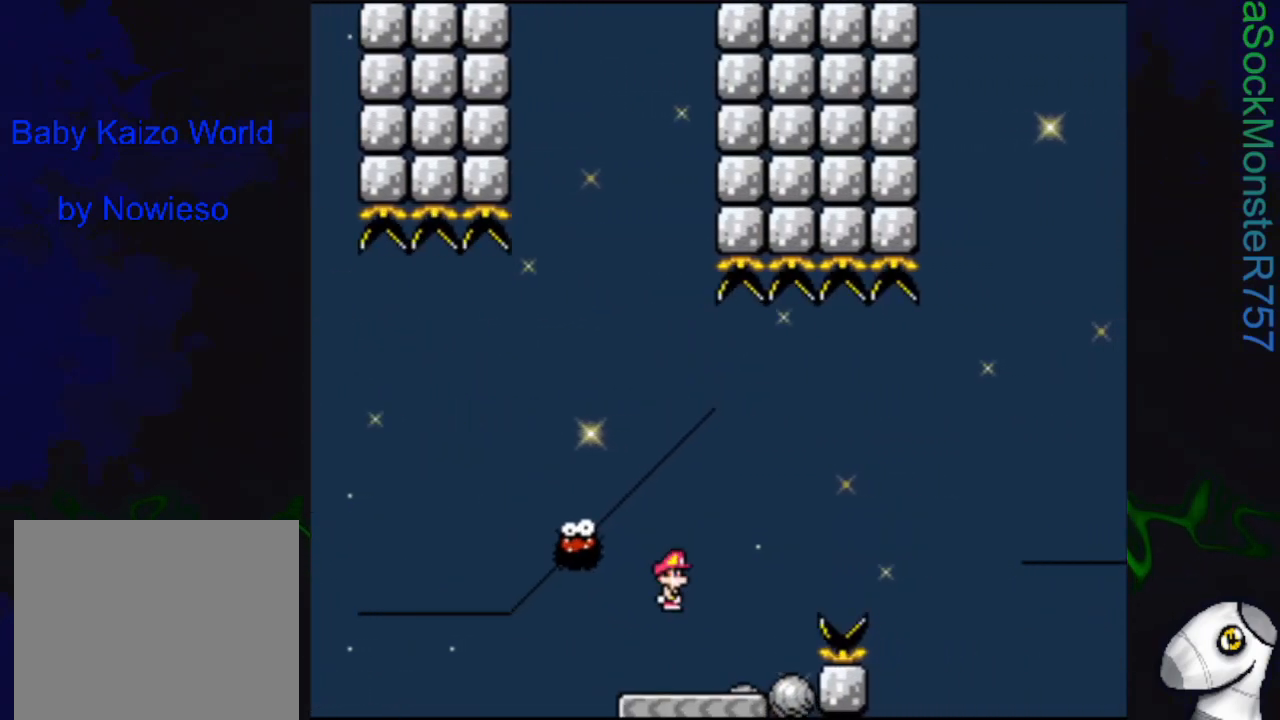
{"buttons": ["SQUARE"], "events": [[100, "DPAD_LEFT", "up"]]}
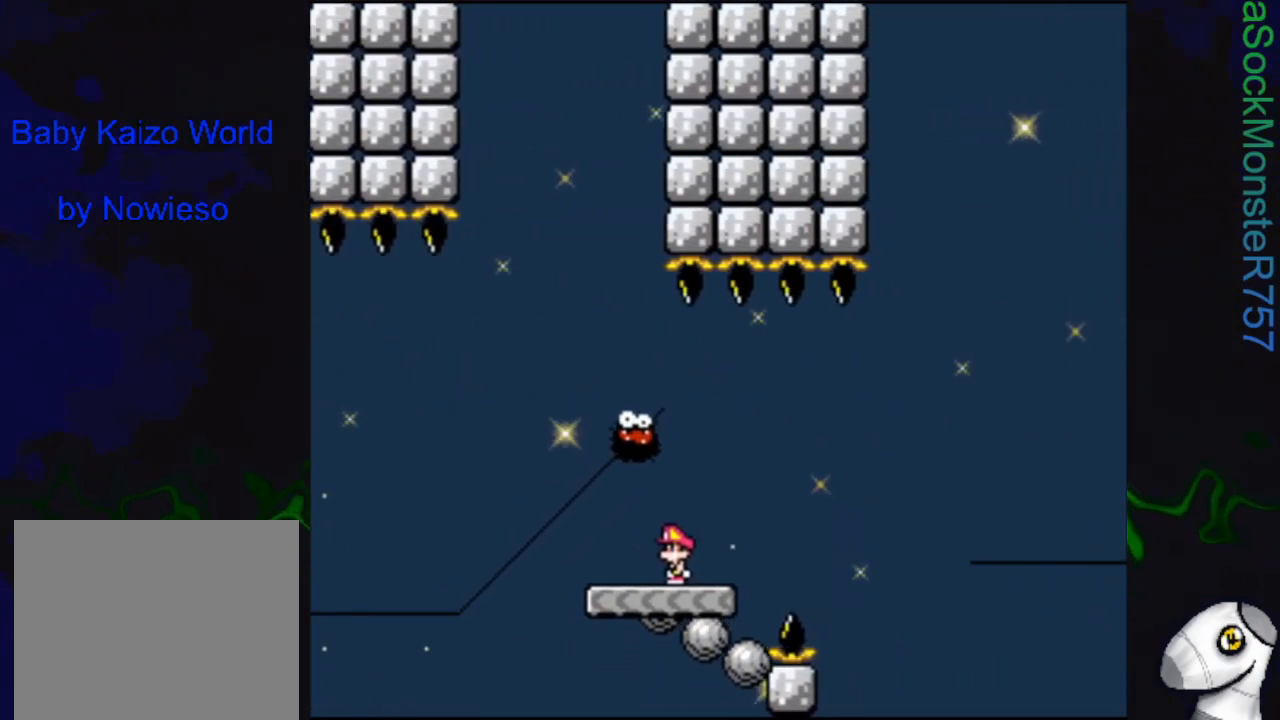
{"buttons": ["SQUARE"], "events": [[133, "DPAD_LEFT", "down"], [283, "DPAD_LEFT", "up"]]}
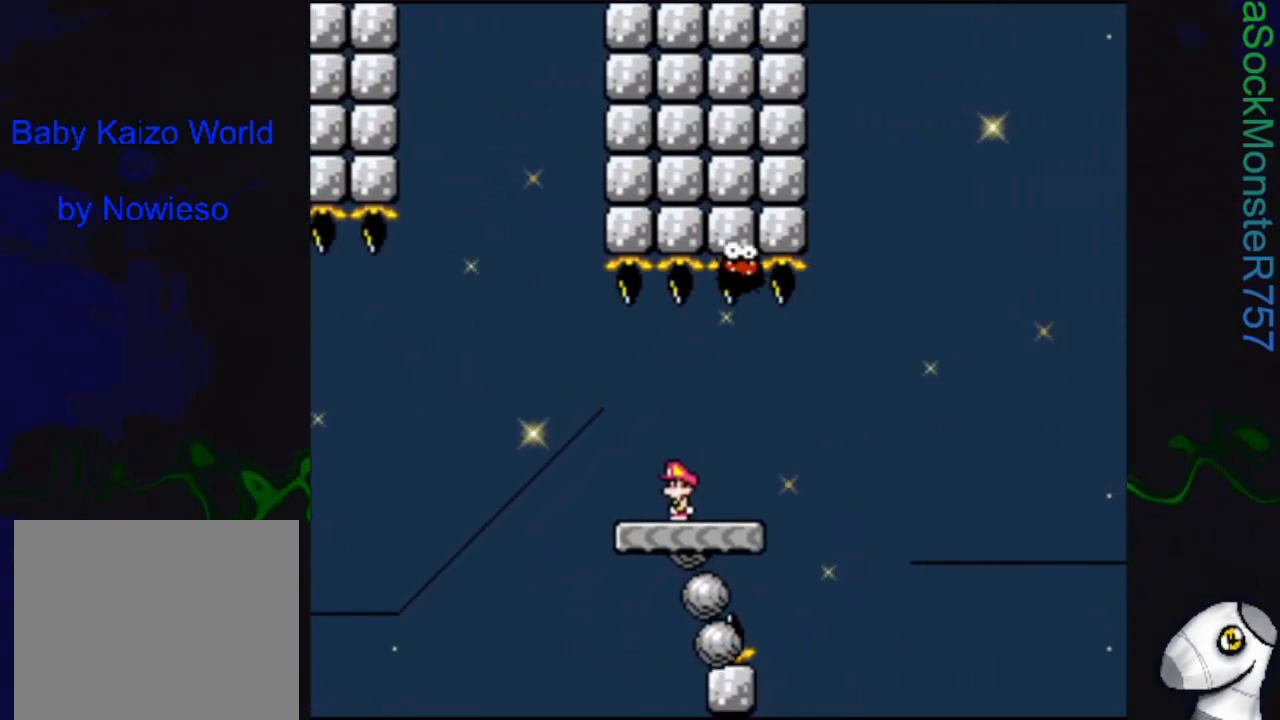
{"buttons": ["SQUARE", "DPAD_RIGHT"], "events": [[483, "DPAD_RIGHT", "down"]]}
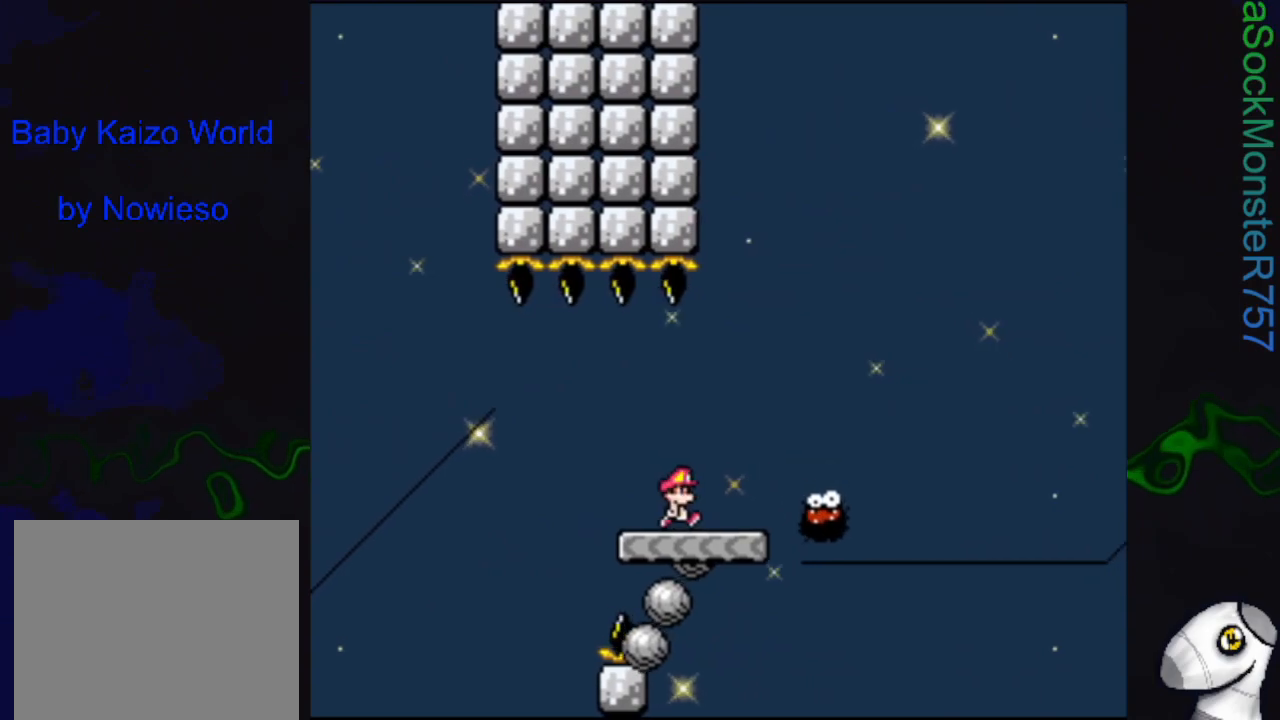
{"buttons": ["SQUARE", "R1", "DPAD_RIGHT"], "events": [[267, "R1", "down"]]}
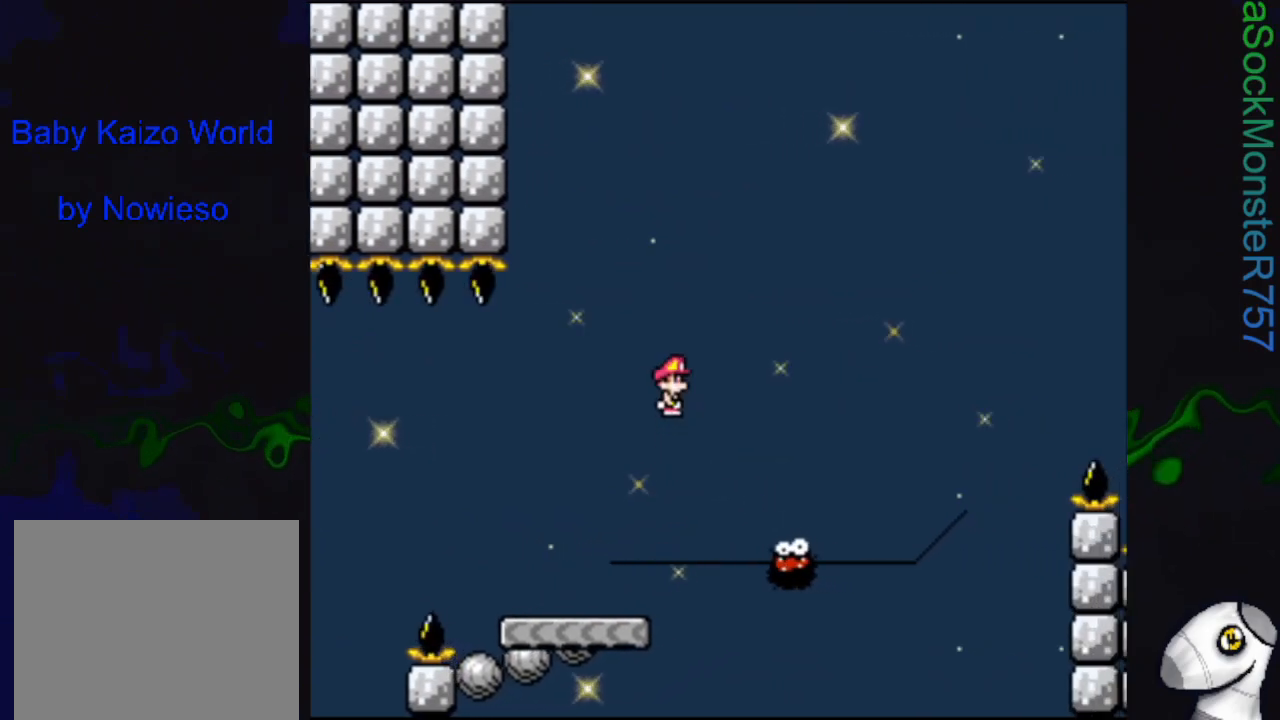
{"buttons": ["SQUARE", "R1"], "events": [[300, "DPAD_RIGHT", "up"]]}
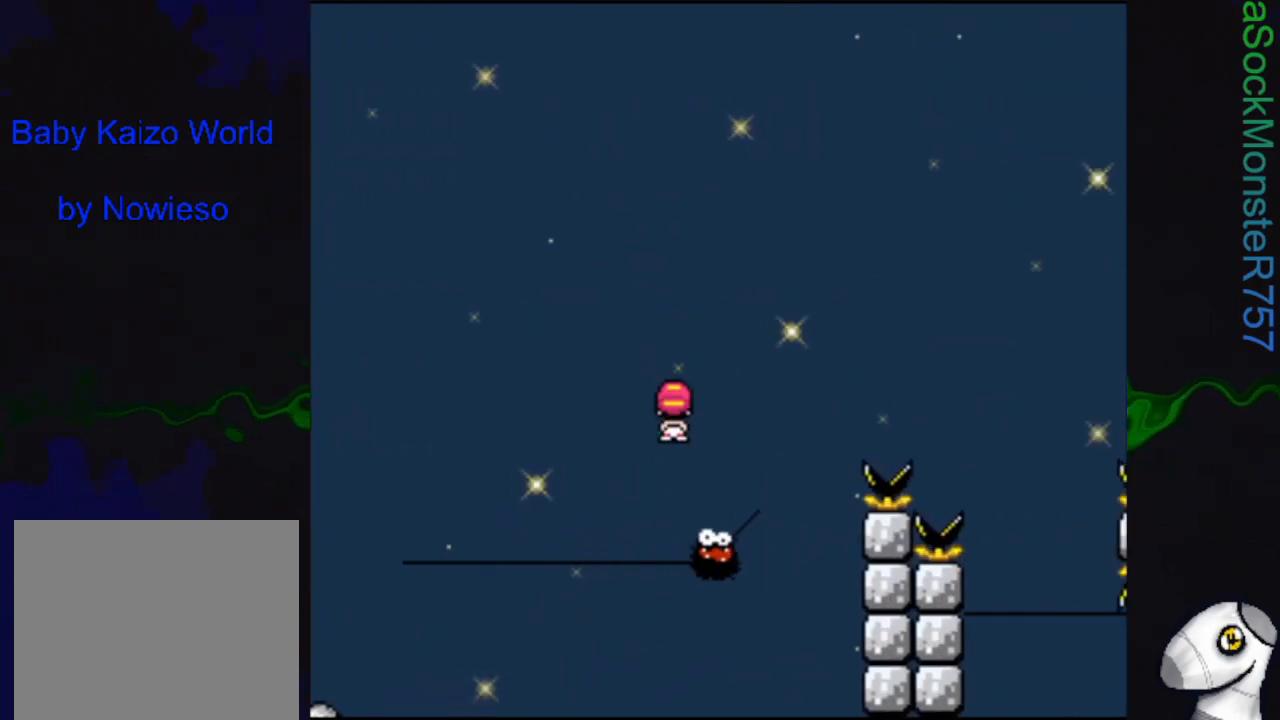
{"buttons": ["SQUARE", "DPAD_LEFT"], "events": [[350, "R1", "up"], [500, "DPAD_LEFT", "down"]]}
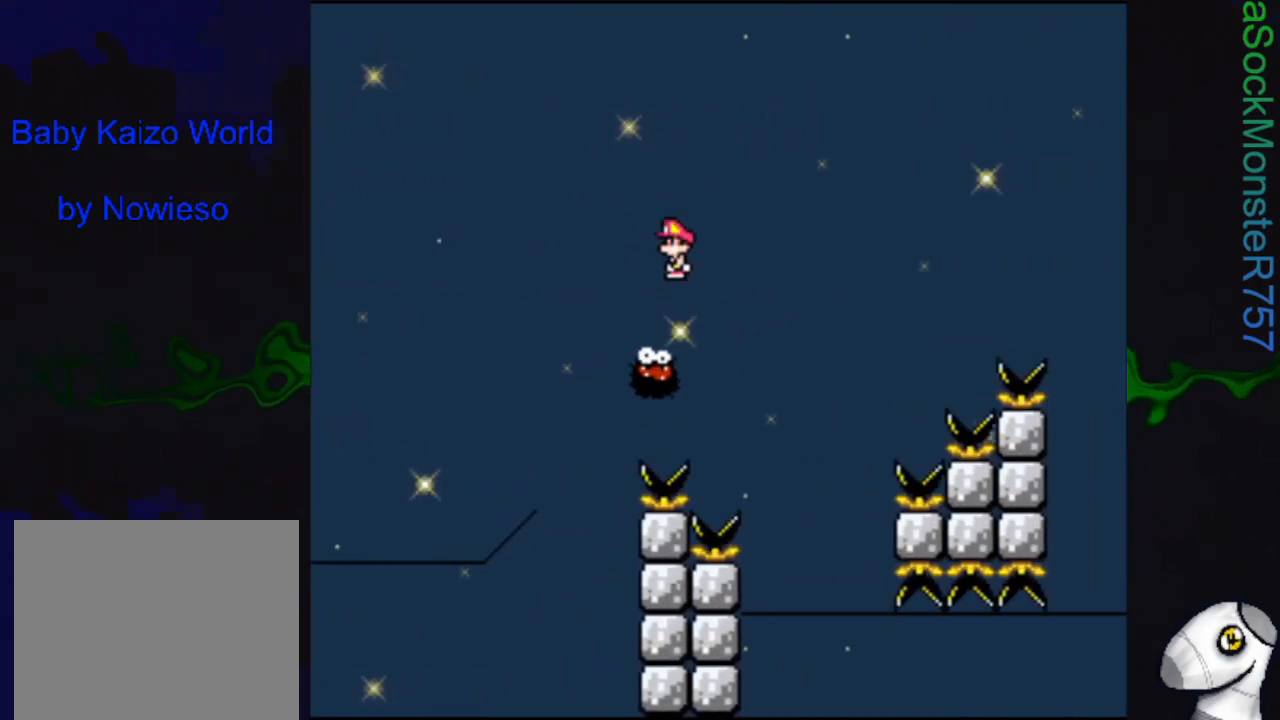
{"buttons": ["SQUARE", "R1", "DPAD_RIGHT"], "events": [[33, "R1", "down"], [50, "DPAD_LEFT", "up"], [150, "DPAD_RIGHT", "down"]]}
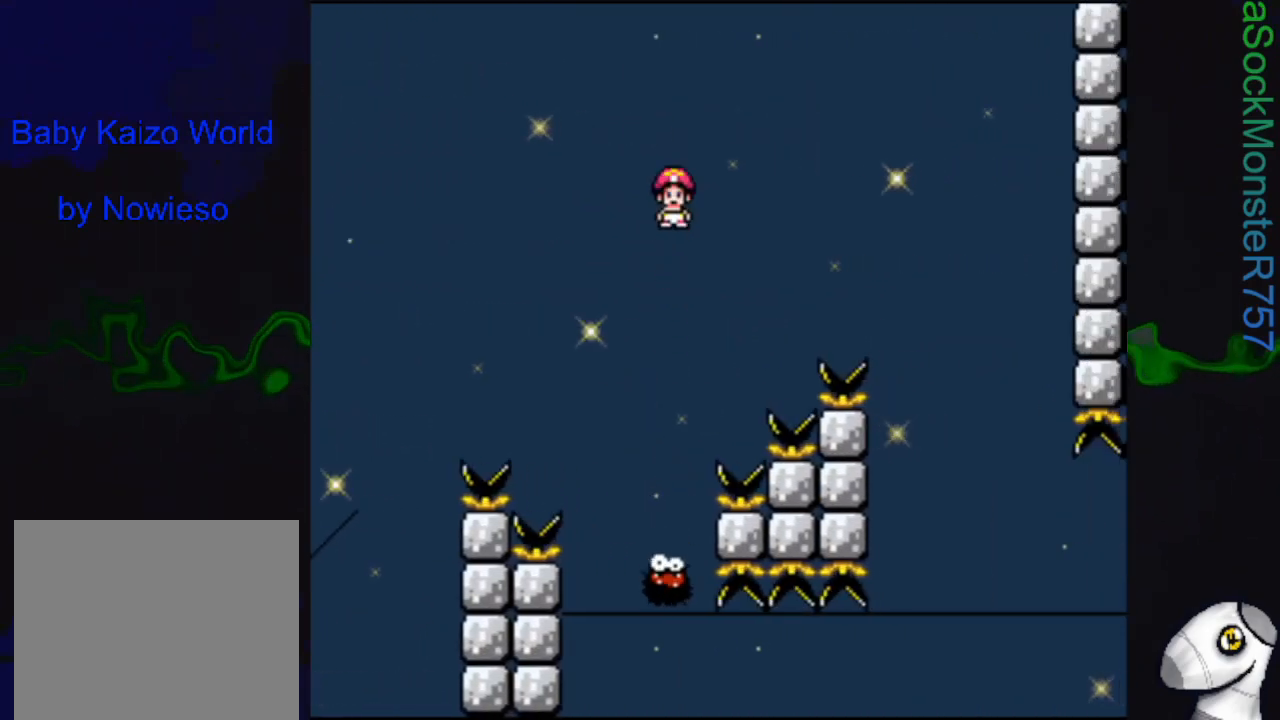
{"buttons": ["SQUARE", "R1"], "events": [[133, "DPAD_RIGHT", "up"]]}
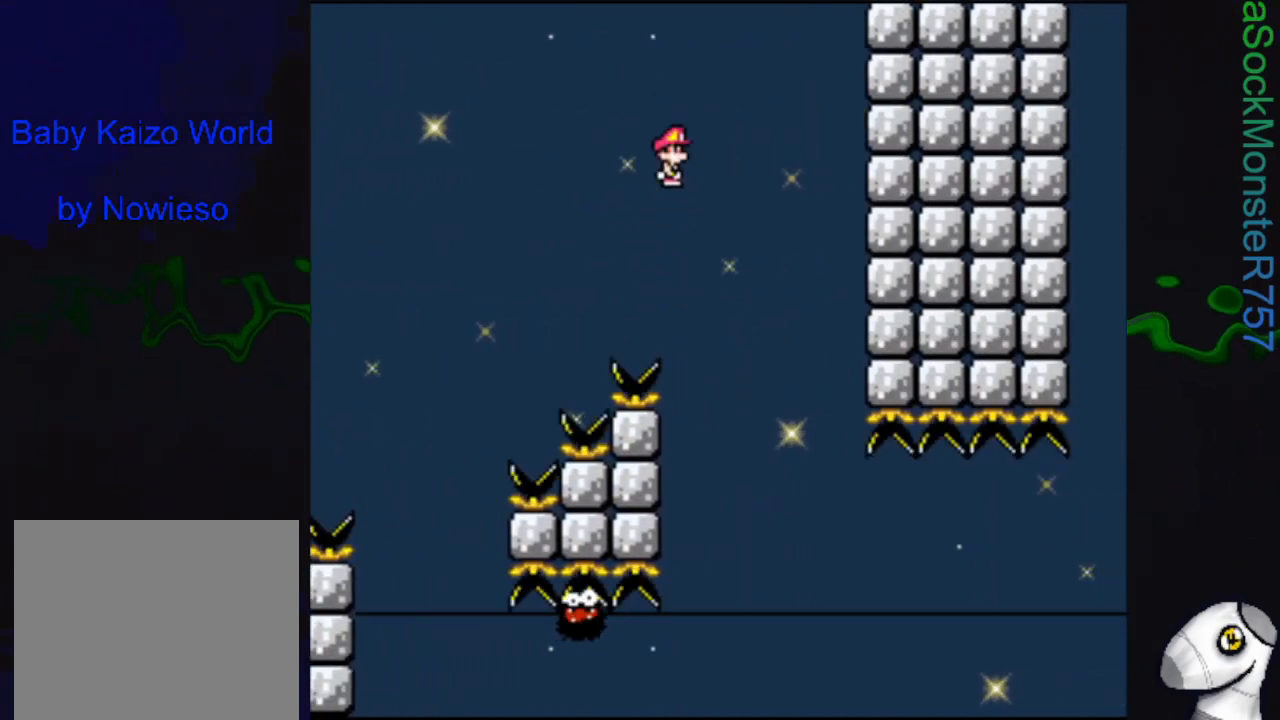
{"buttons": ["SQUARE", "DPAD_RIGHT"], "events": [[50, "DPAD_LEFT", "down"], [50, "R1", "up"], [250, "DPAD_LEFT", "up"], [350, "DPAD_RIGHT", "down"]]}
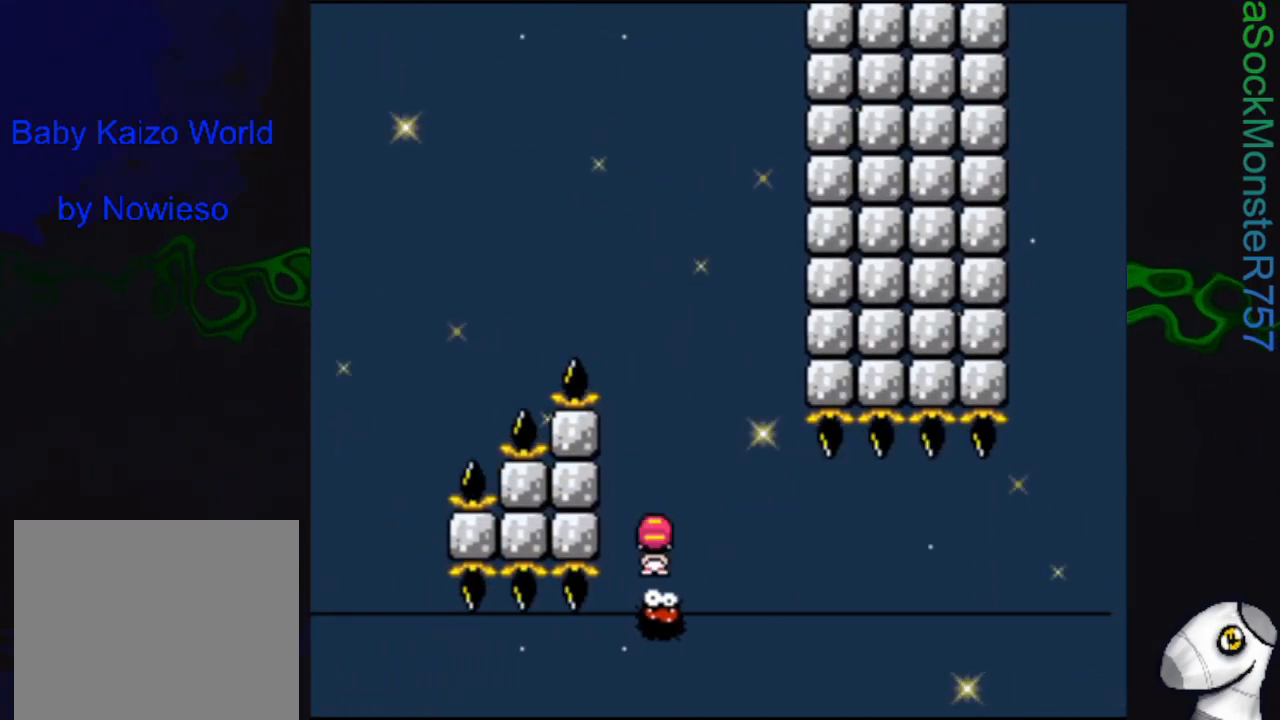
{"buttons": ["SQUARE"], "events": [[83, "DPAD_RIGHT", "up"], [317, "DPAD_RIGHT", "down"], [400, "DPAD_RIGHT", "up"]]}
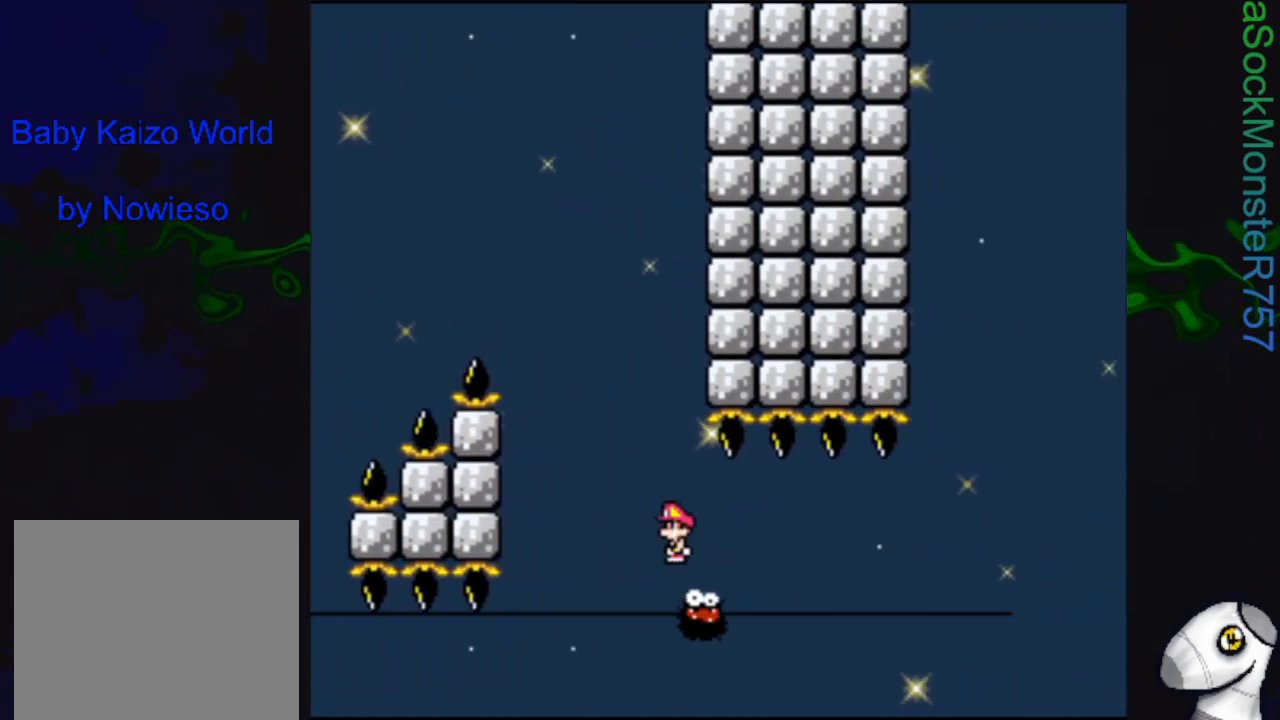
{"buttons": ["SQUARE"], "events": []}
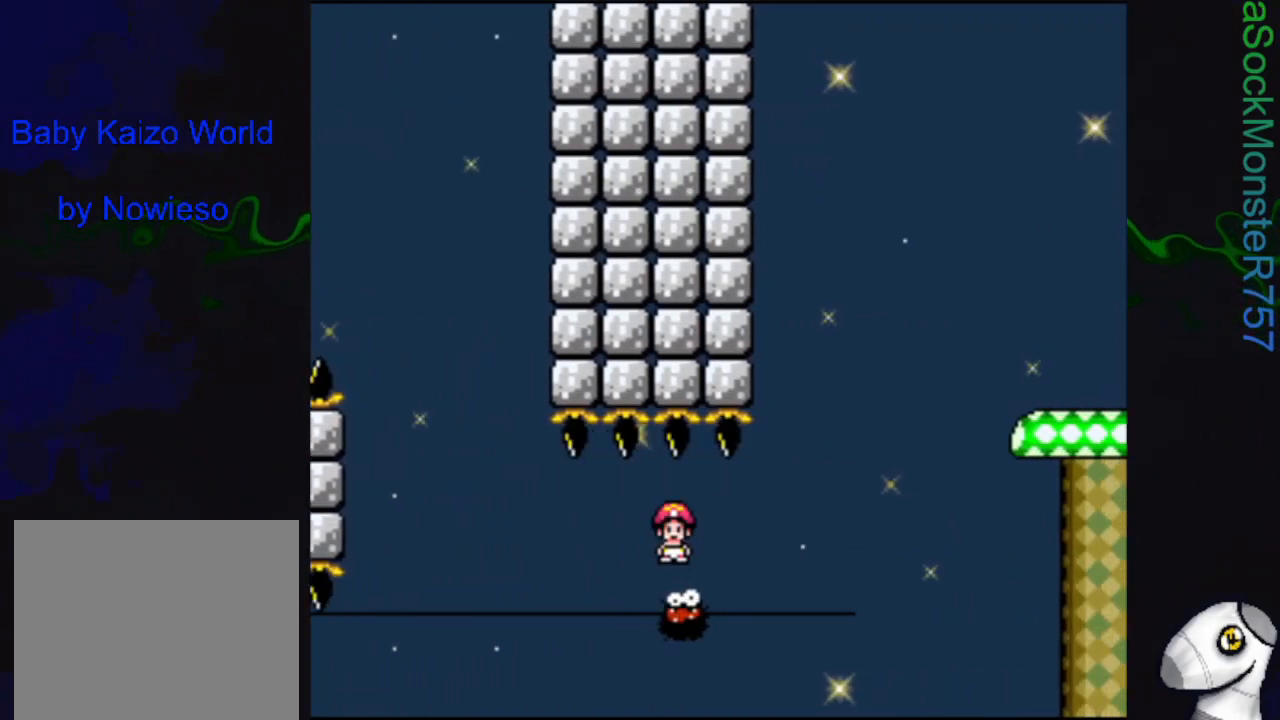
{"buttons": ["SQUARE", "R1"], "events": [[333, "R1", "down"]]}
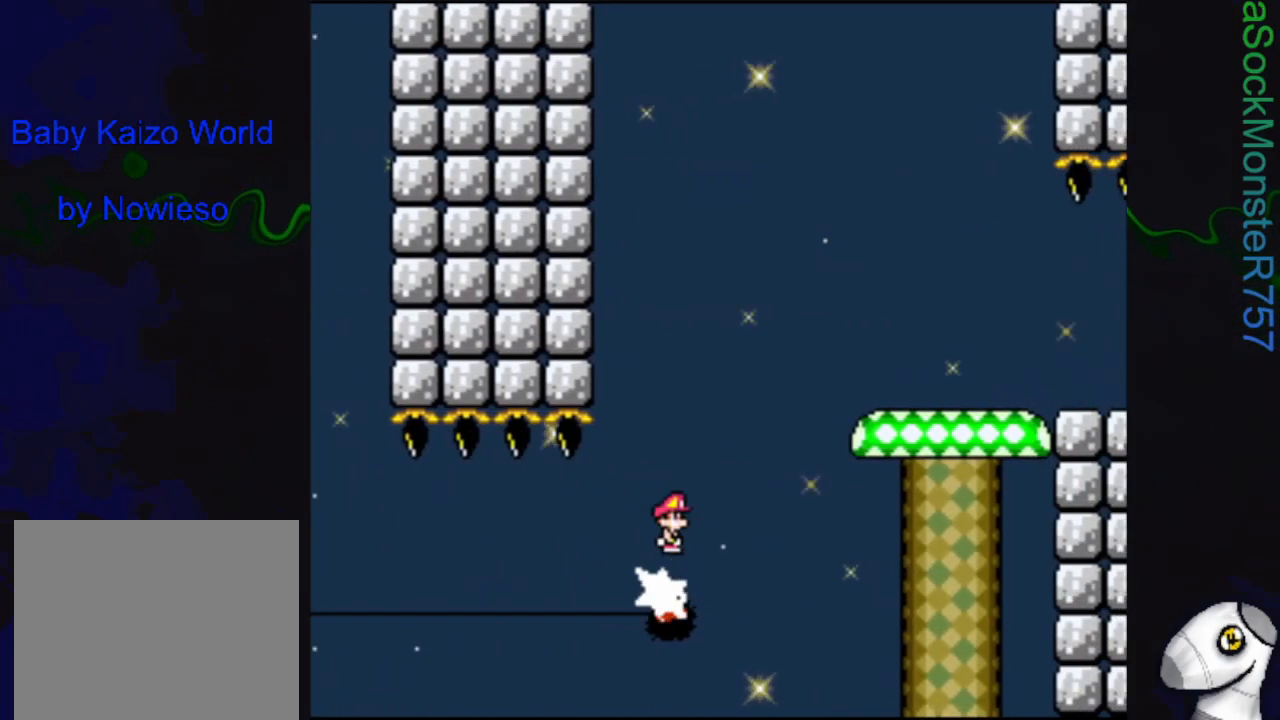
{"buttons": ["SQUARE"], "events": [[17, "DPAD_RIGHT", "down"], [250, "DPAD_RIGHT", "up"], [467, "R1", "up"]]}
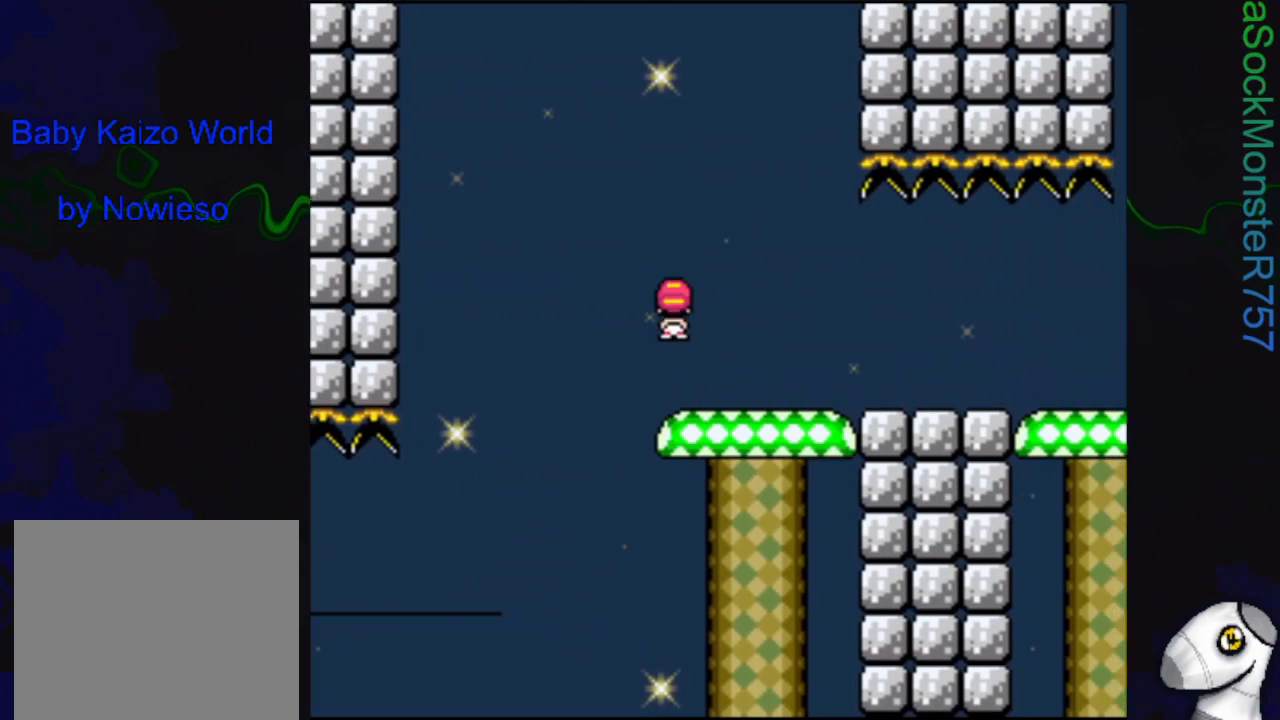
{"buttons": ["SQUARE", "R1", "DPAD_RIGHT"], "events": [[17, "DPAD_RIGHT", "down"], [300, "R1", "down"], [333, "R1", "up"], [450, "R1", "down"]]}
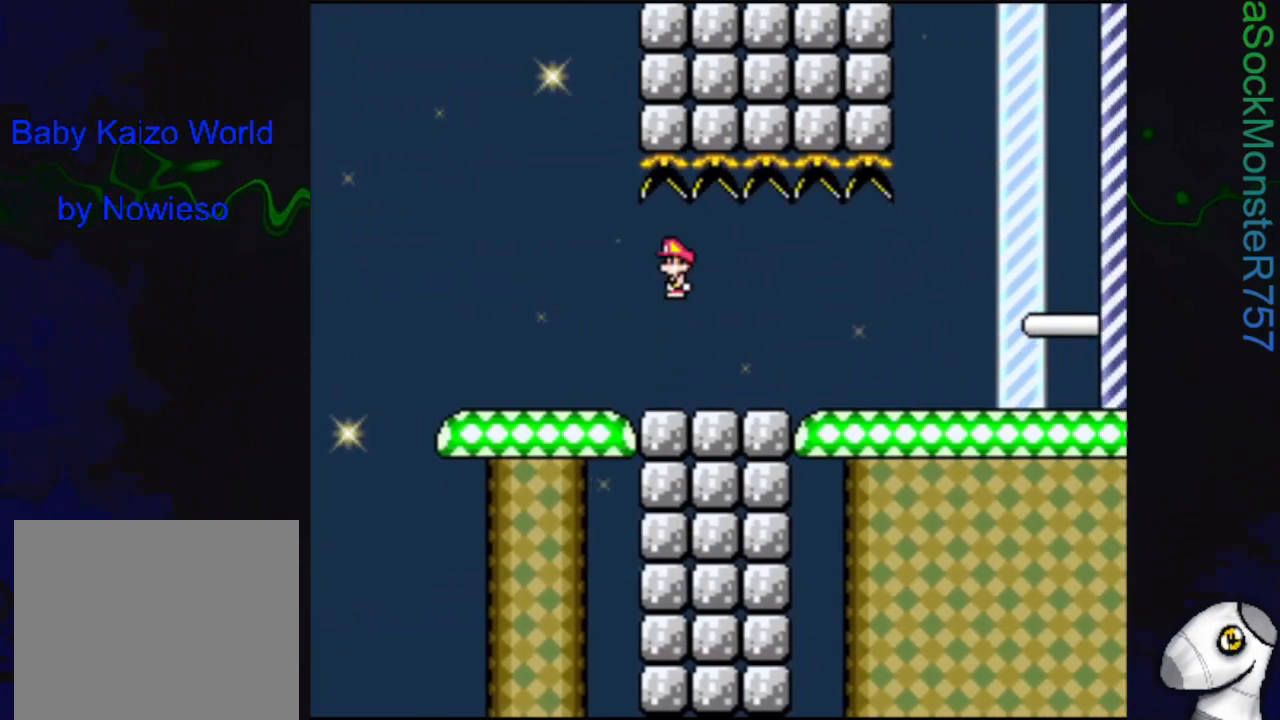
{"buttons": ["SQUARE", "DPAD_RIGHT"], "events": [[383, "R1", "up"]]}
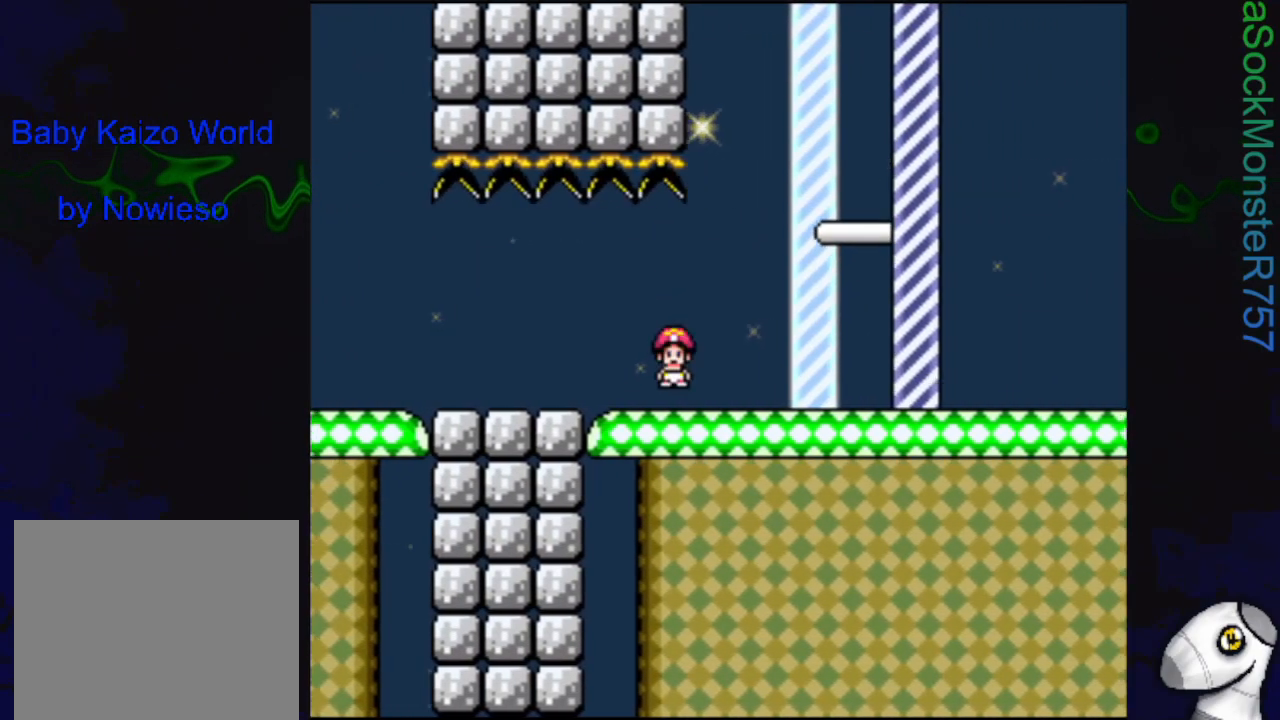
{"buttons": ["SQUARE", "R1", "DPAD_RIGHT"], "events": [[17, "R1", "down"]]}
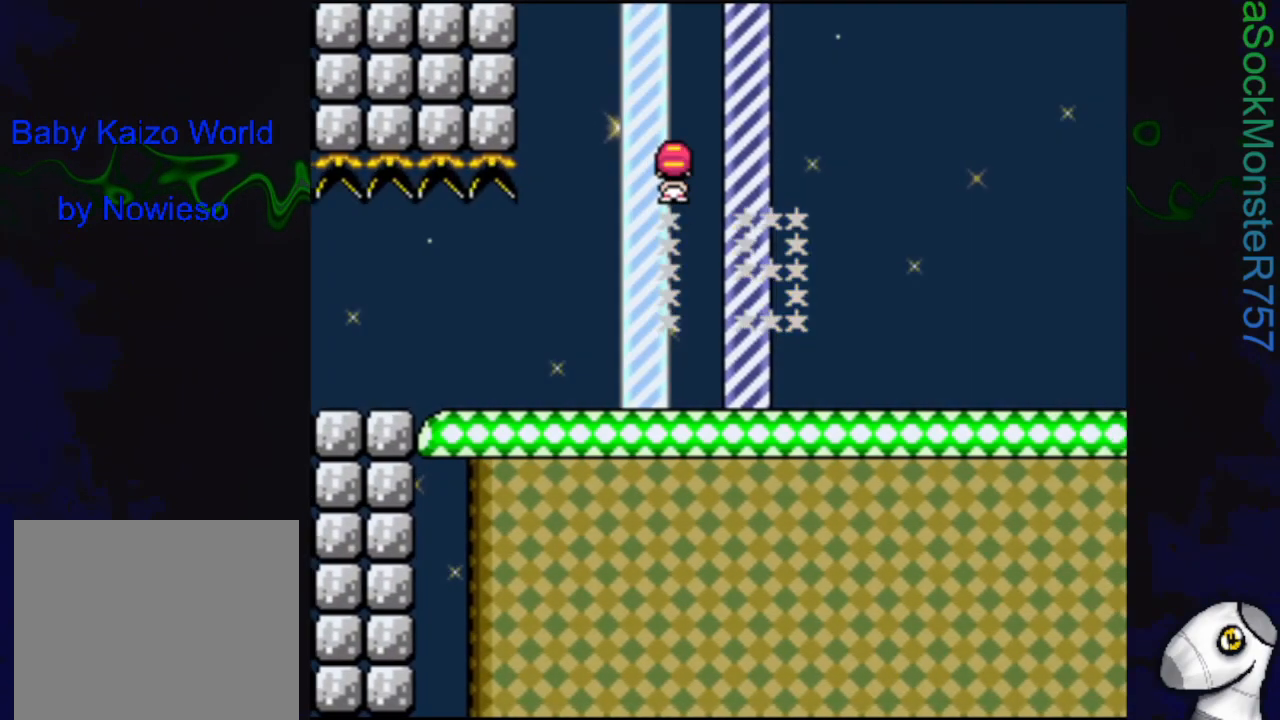
{"buttons": ["SQUARE"], "events": [[50, "DPAD_RIGHT", "up"], [83, "R1", "up"]]}
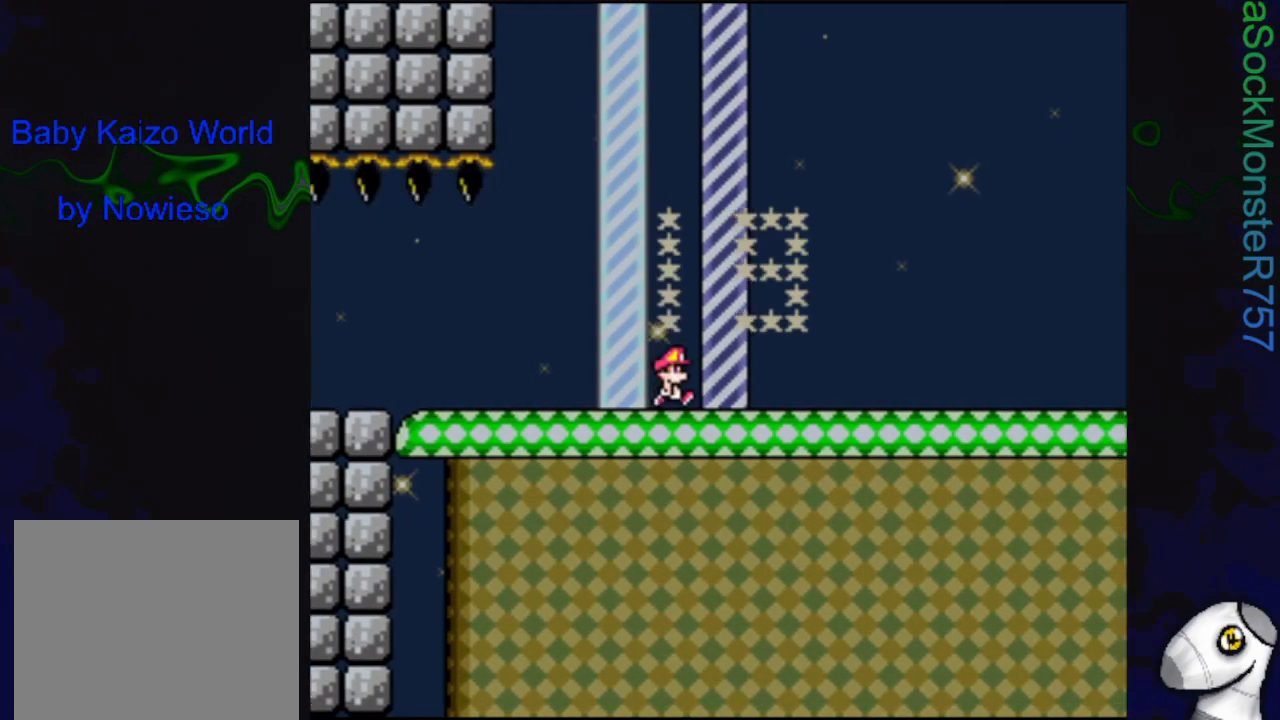
{"buttons": [], "events": [[183, "SQUARE", "up"]]}